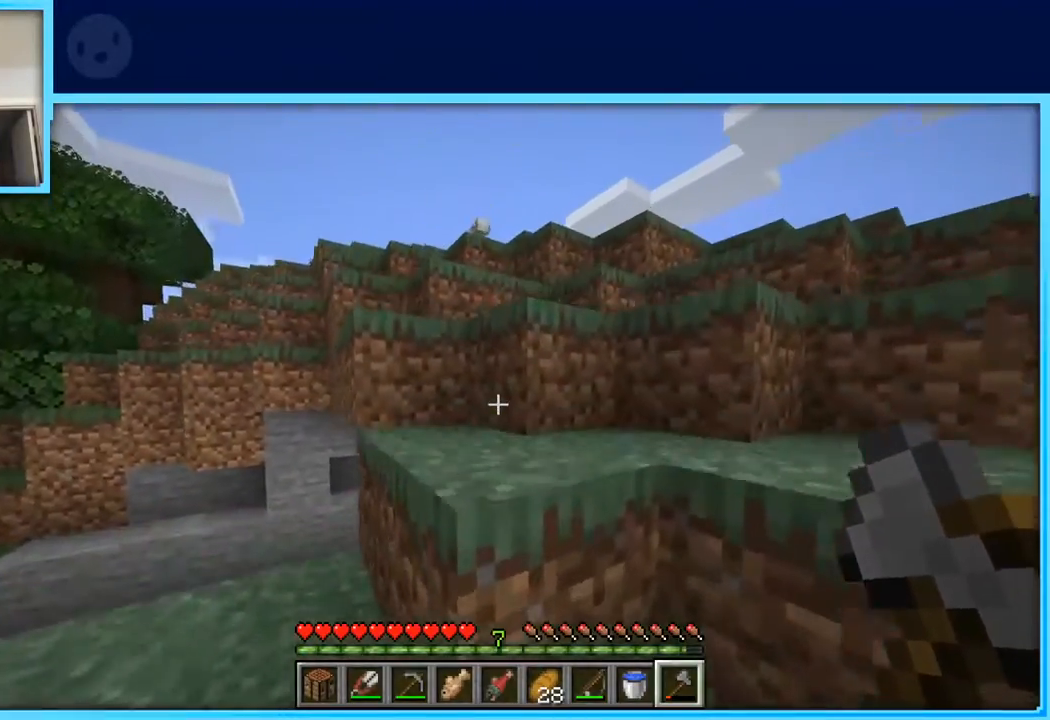
Gameplay with keyboard and mouse; each line is a JSON object with the keys held at the frame after it. "events" lists presses ("down") and releases ("up") of "a", "d", "s", "space" and "w" between this image and that frame as [ms after this image, input, new state], when the widget could be followed in between. No other keys are recorded. Mouse buttons are not recorded. Not read: mouse_move.
{"keys": ["d", "w"], "events": [[100, "space", "up"], [283, "space", "down"], [467, "space", "up"]]}
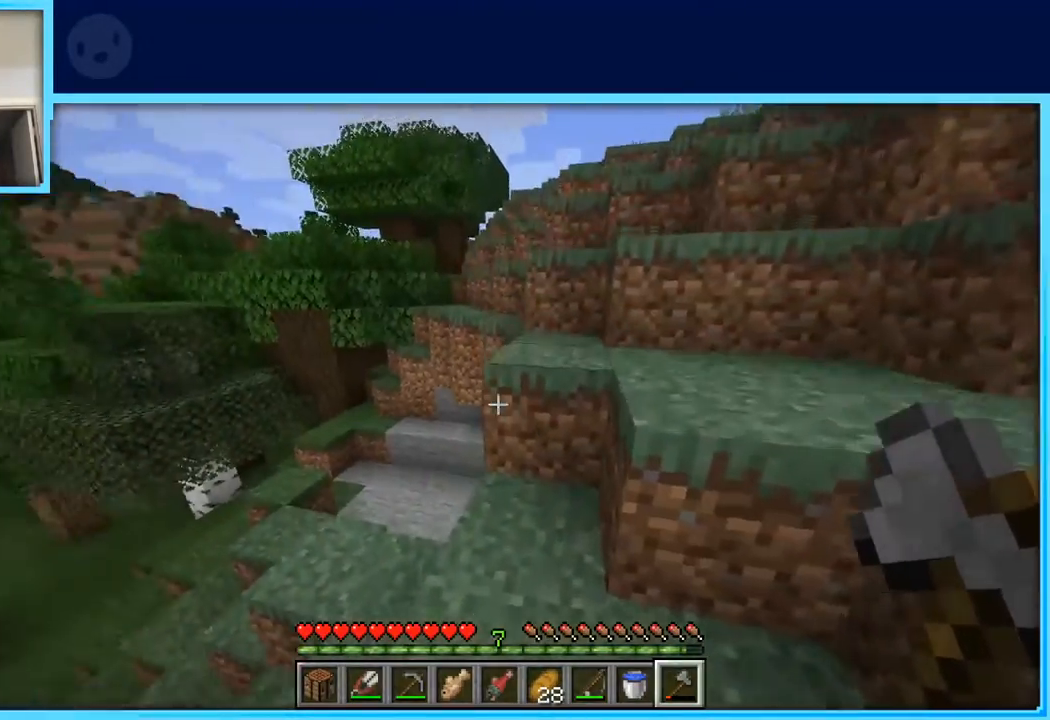
{"keys": ["d", "s", "space"], "events": [[17, "w", "up"], [200, "space", "down"], [300, "s", "down"]]}
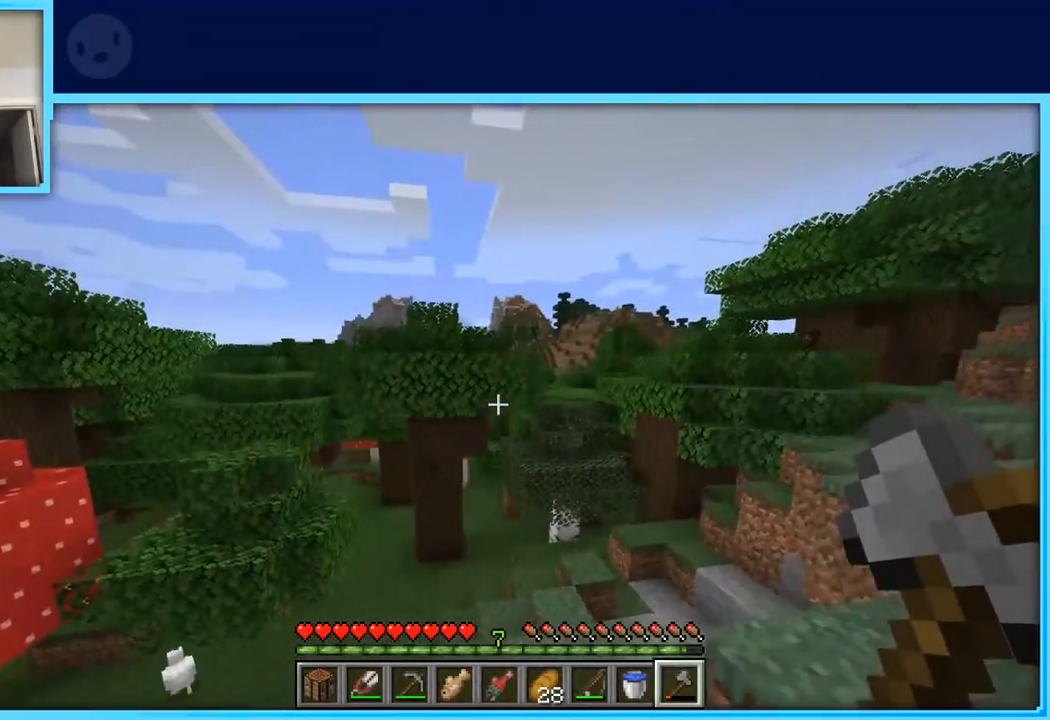
{"keys": ["space", "w"], "events": [[83, "space", "up"], [217, "s", "up"], [317, "space", "down"], [367, "w", "down"], [500, "d", "up"]]}
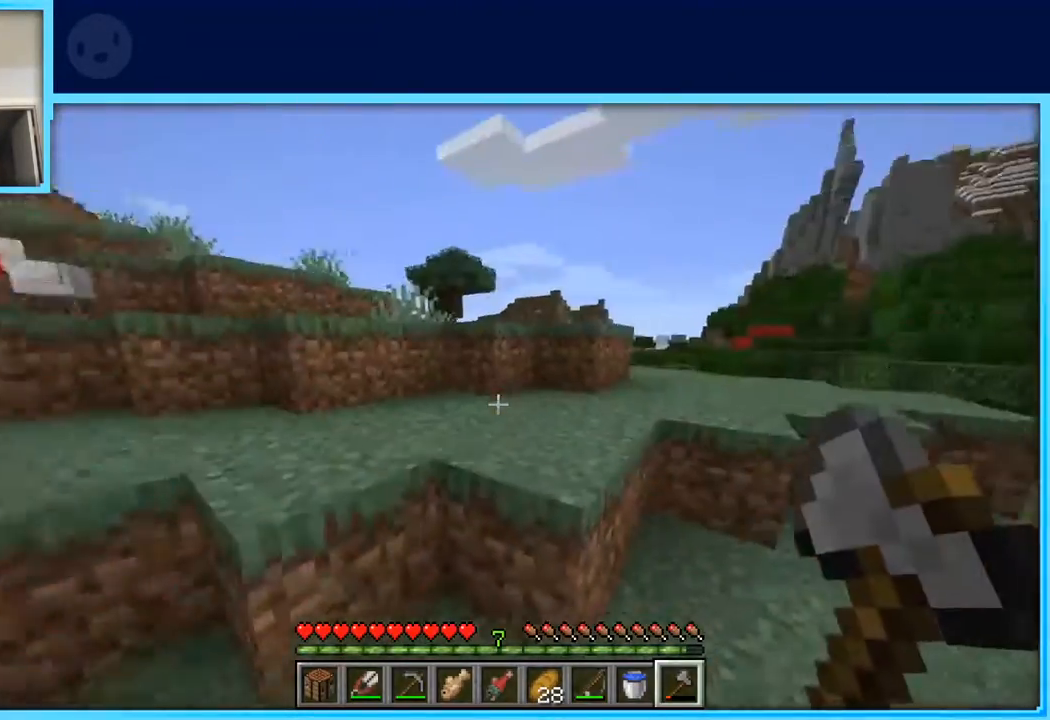
{"keys": ["a", "w"], "events": [[100, "space", "up"], [283, "a", "down"], [283, "space", "down"], [467, "space", "up"]]}
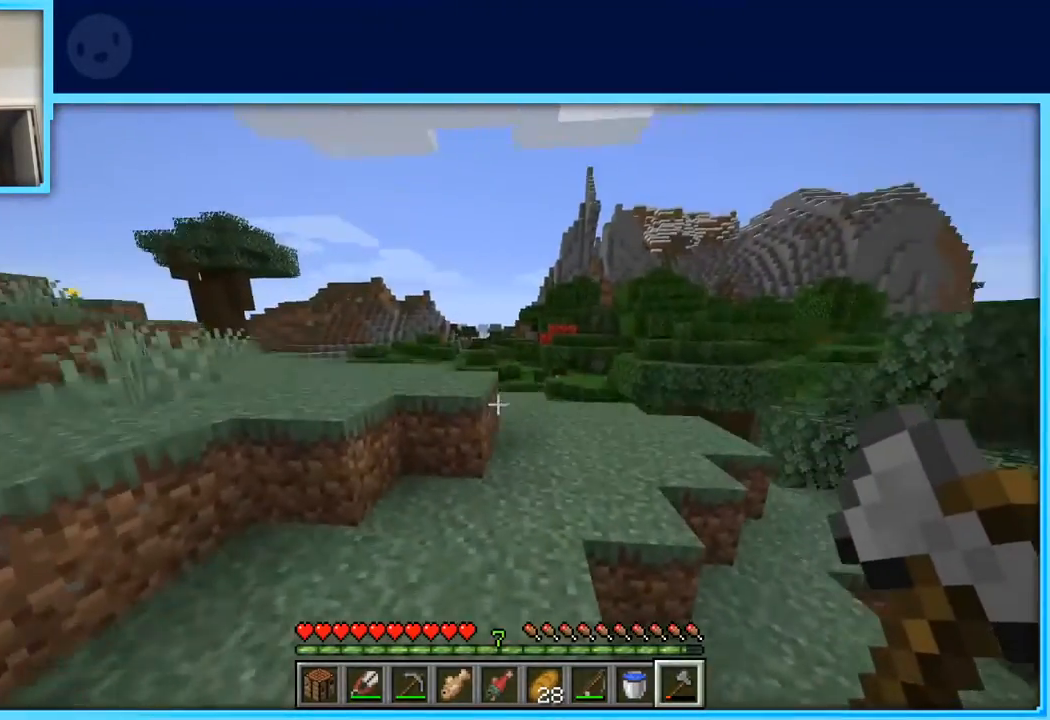
{"keys": ["w"], "events": [[17, "a", "up"]]}
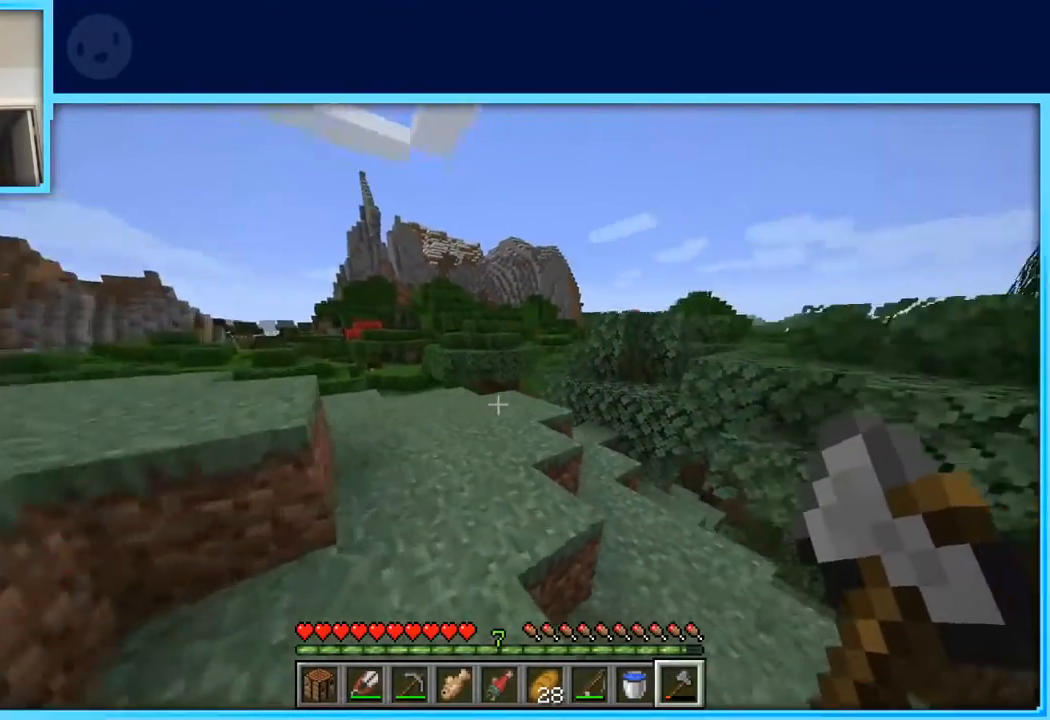
{"keys": ["a", "w"], "events": [[83, "a", "down"], [83, "space", "down"], [267, "space", "up"]]}
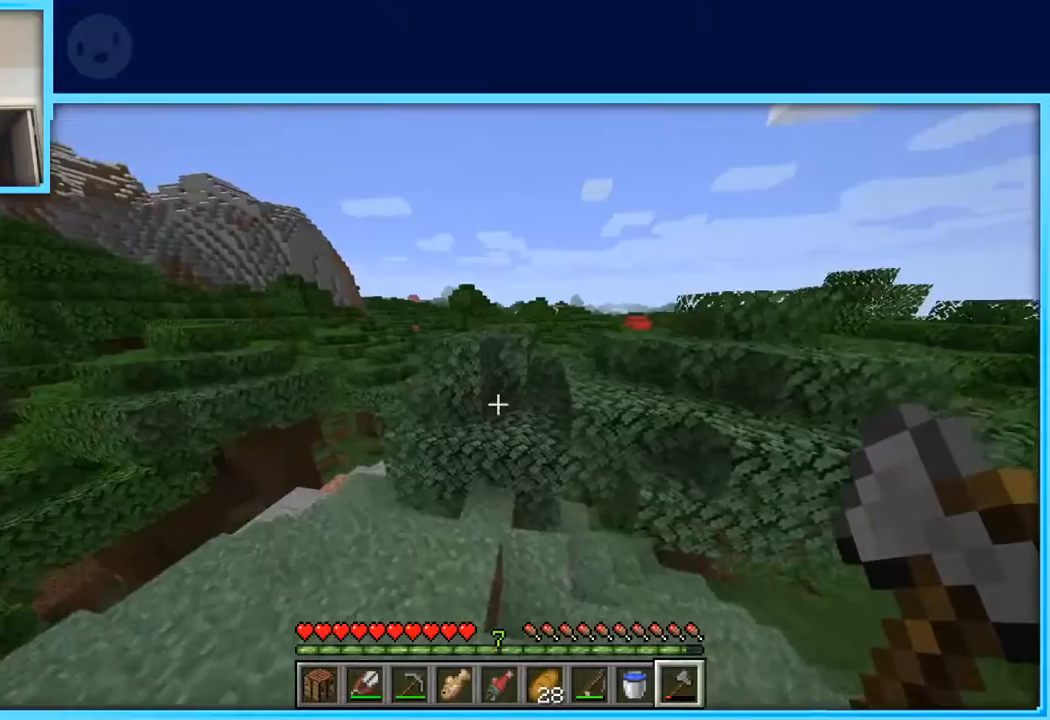
{"keys": ["space", "w"], "events": [[100, "a", "up"], [383, "space", "down"]]}
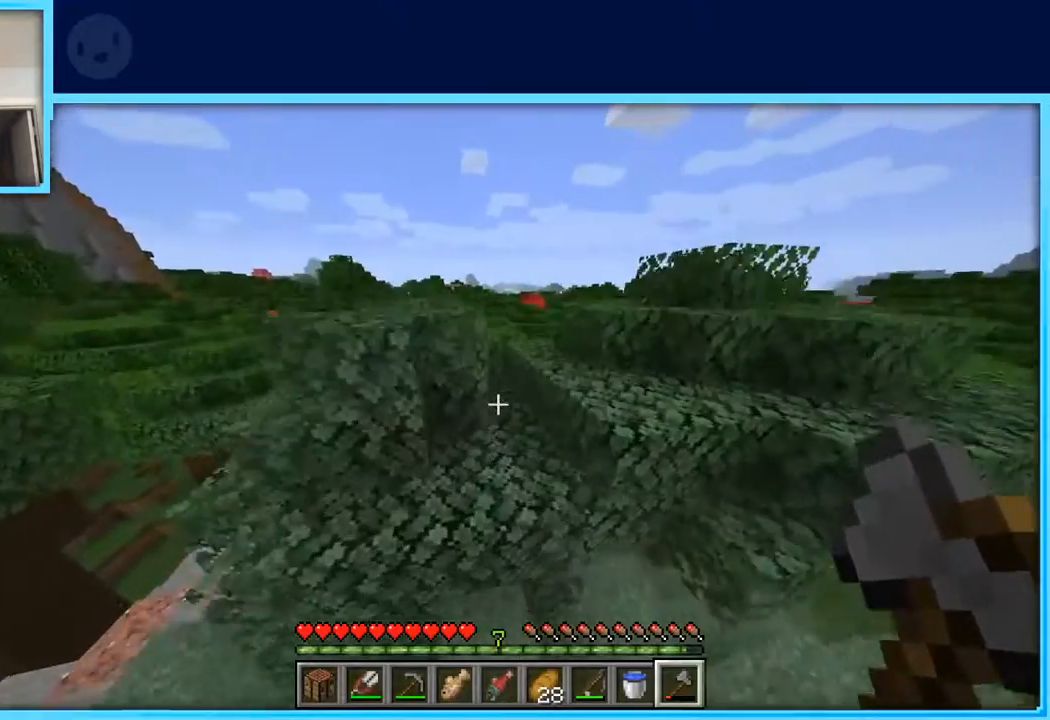
{"keys": ["d", "space", "w"], "events": [[67, "d", "down"], [300, "d", "up"], [483, "d", "down"]]}
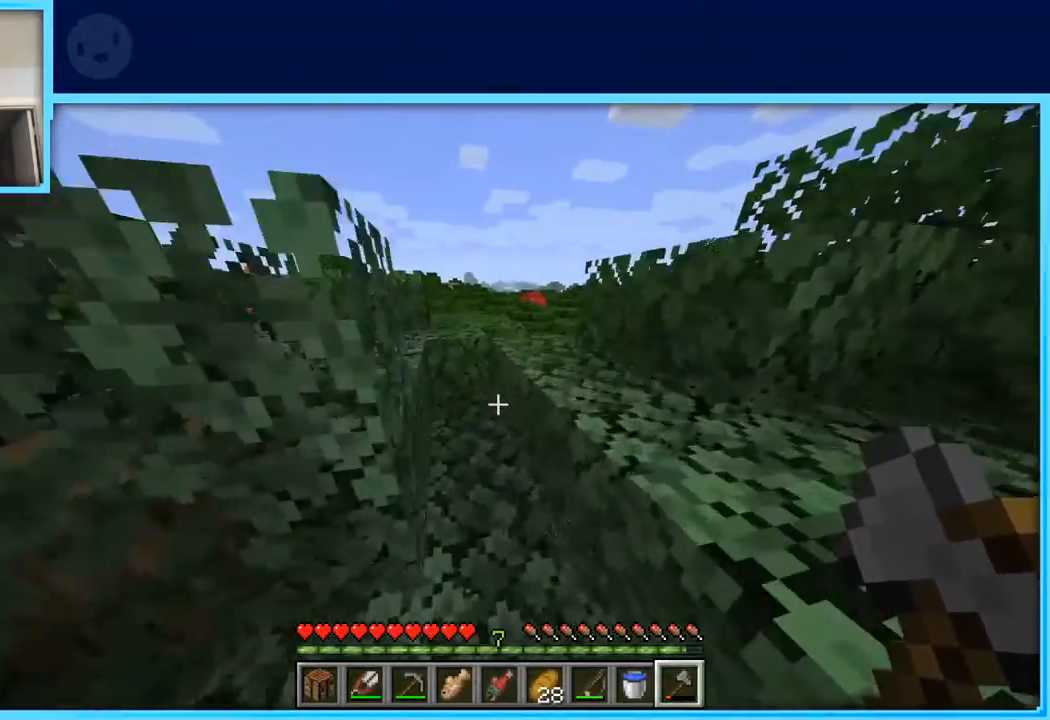
{"keys": ["a", "space", "w"], "events": [[133, "d", "up"], [417, "a", "down"]]}
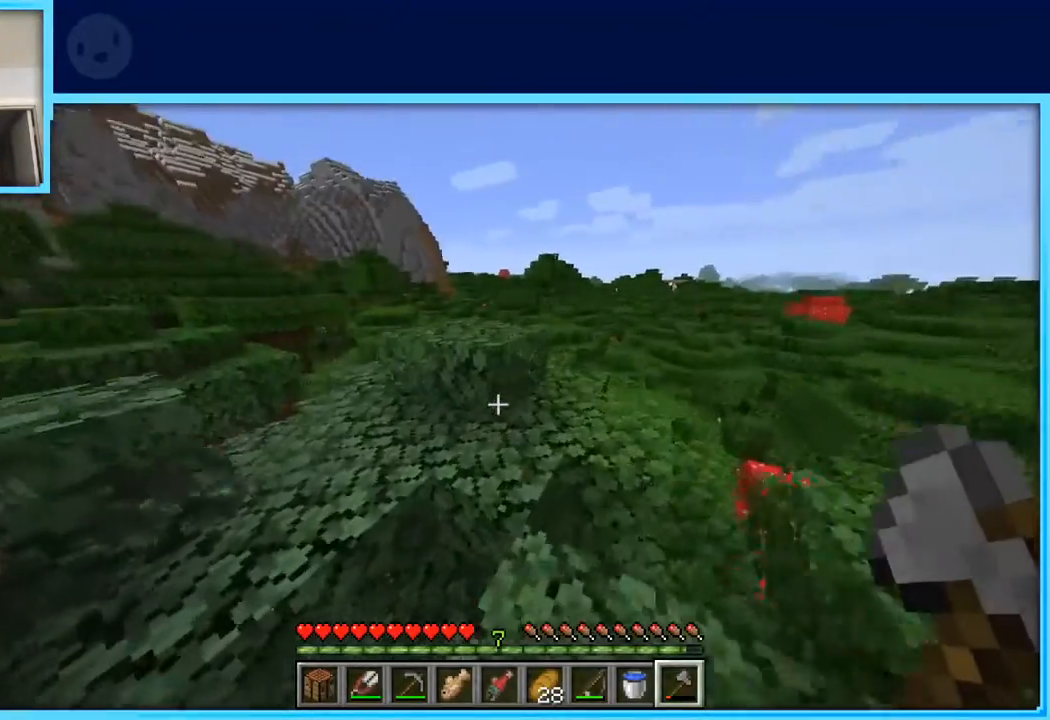
{"keys": ["space", "w"], "events": [[183, "a", "up"]]}
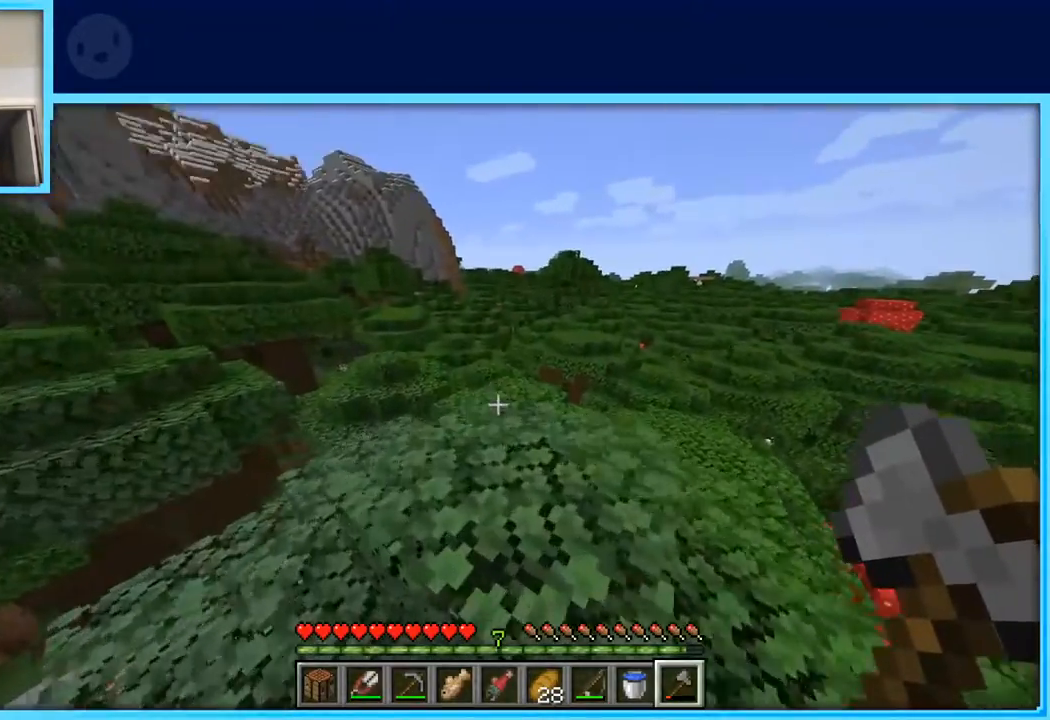
{"keys": ["w"], "events": [[17, "d", "down"], [300, "space", "up"], [483, "d", "up"]]}
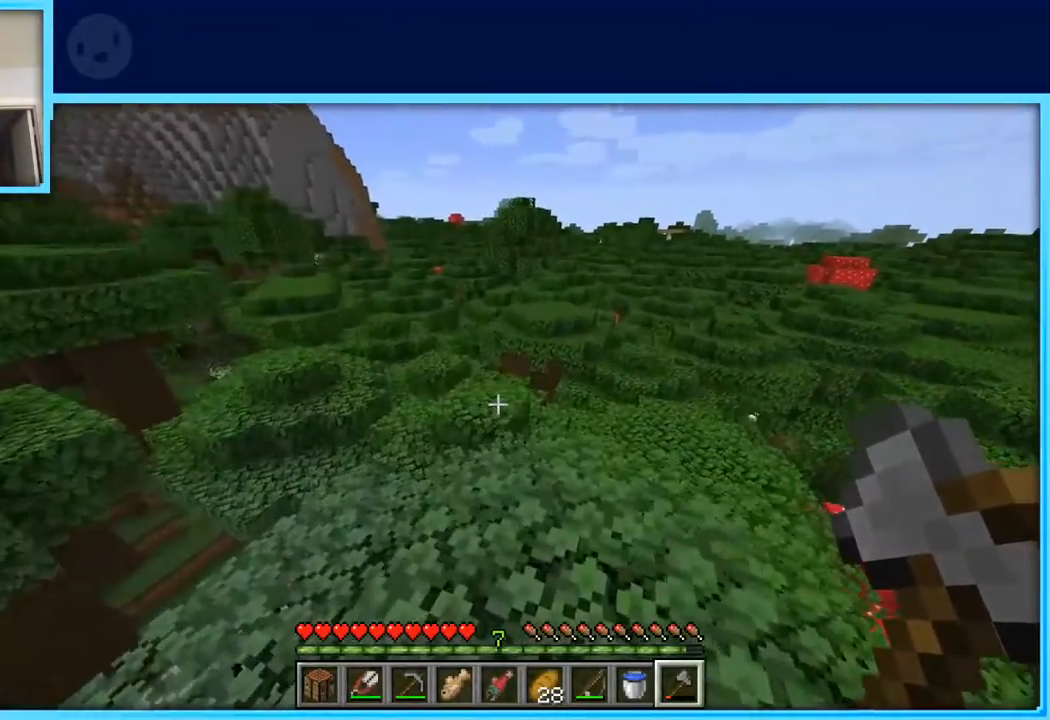
{"keys": ["w"], "events": []}
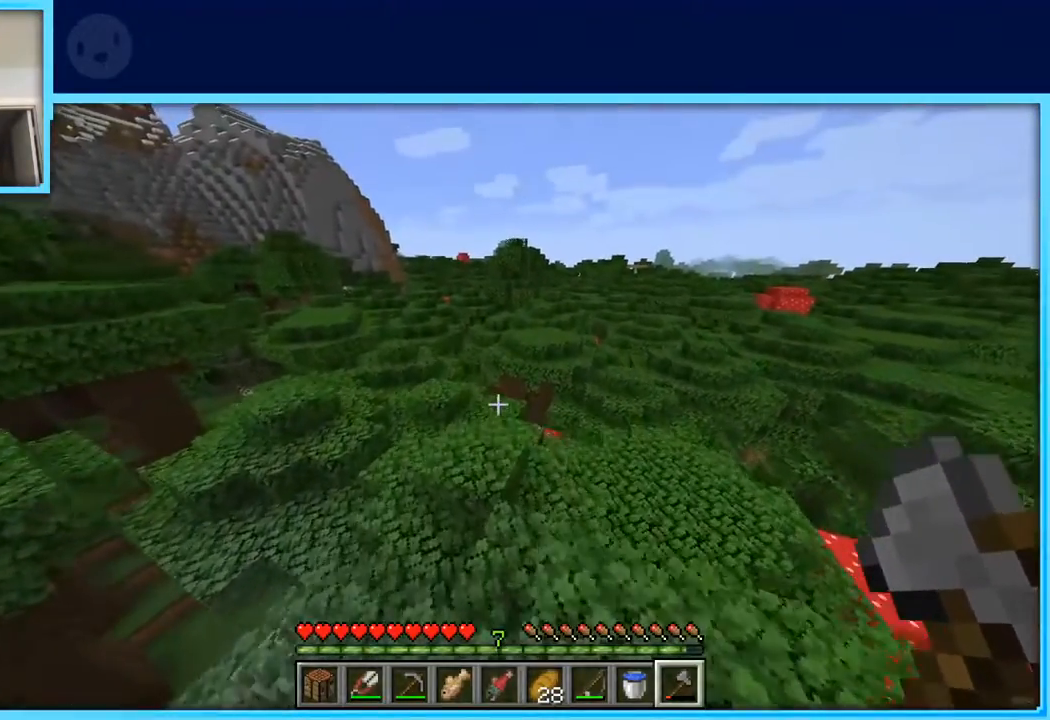
{"keys": ["a", "space", "w"], "events": [[100, "d", "down"], [183, "d", "up"], [283, "space", "down"], [433, "a", "down"]]}
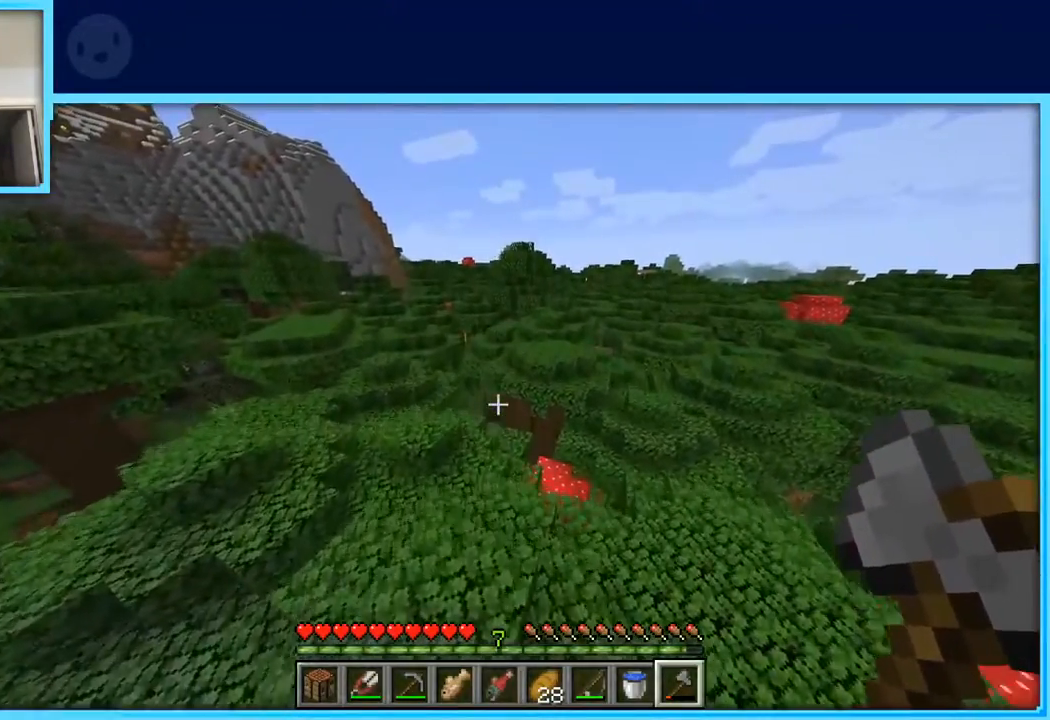
{"keys": ["a", "w"], "events": [[200, "space", "up"]]}
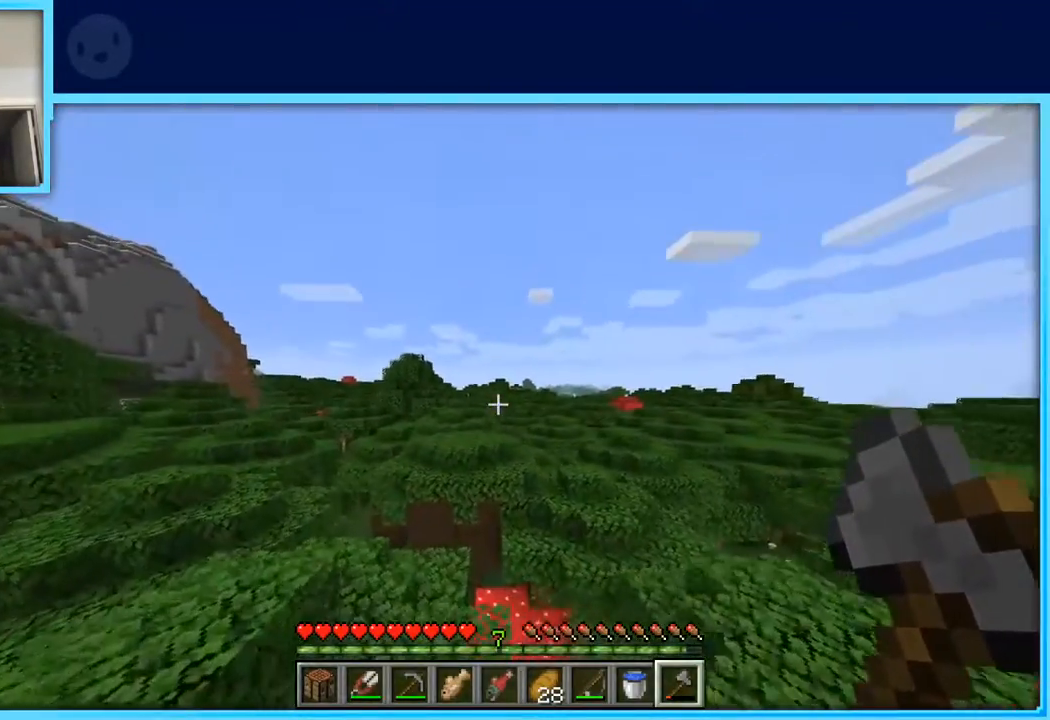
{"keys": ["a", "w"], "events": [[133, "space", "down"], [367, "space", "up"]]}
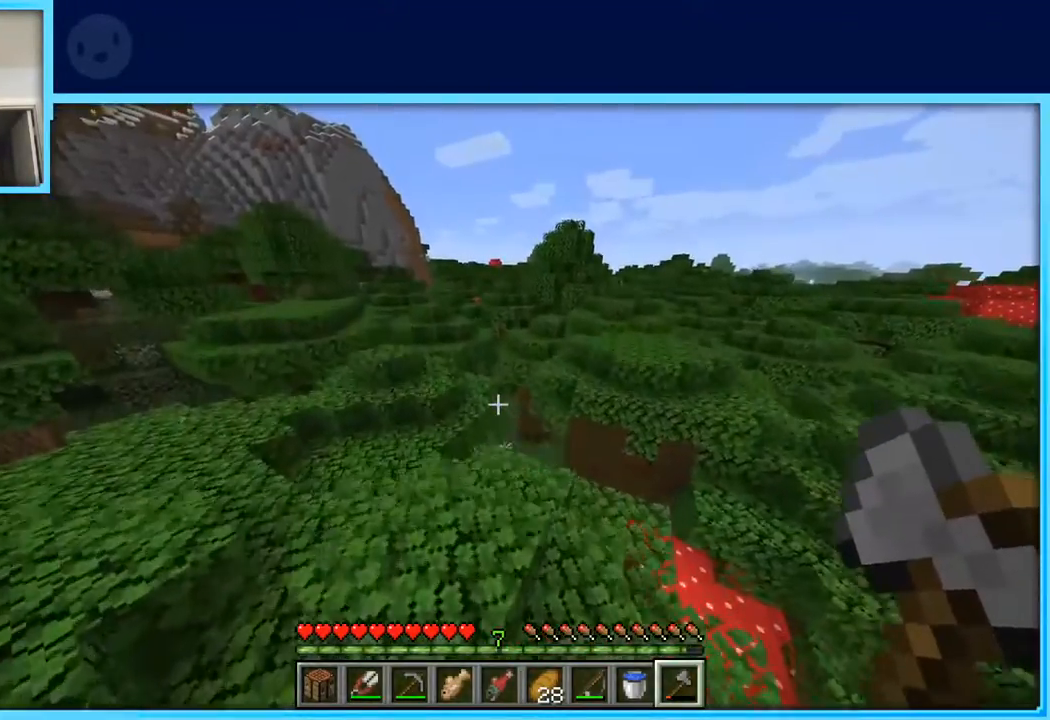
{"keys": ["space", "w"], "events": [[100, "space", "down"], [200, "a", "up"], [233, "space", "up"], [433, "space", "down"]]}
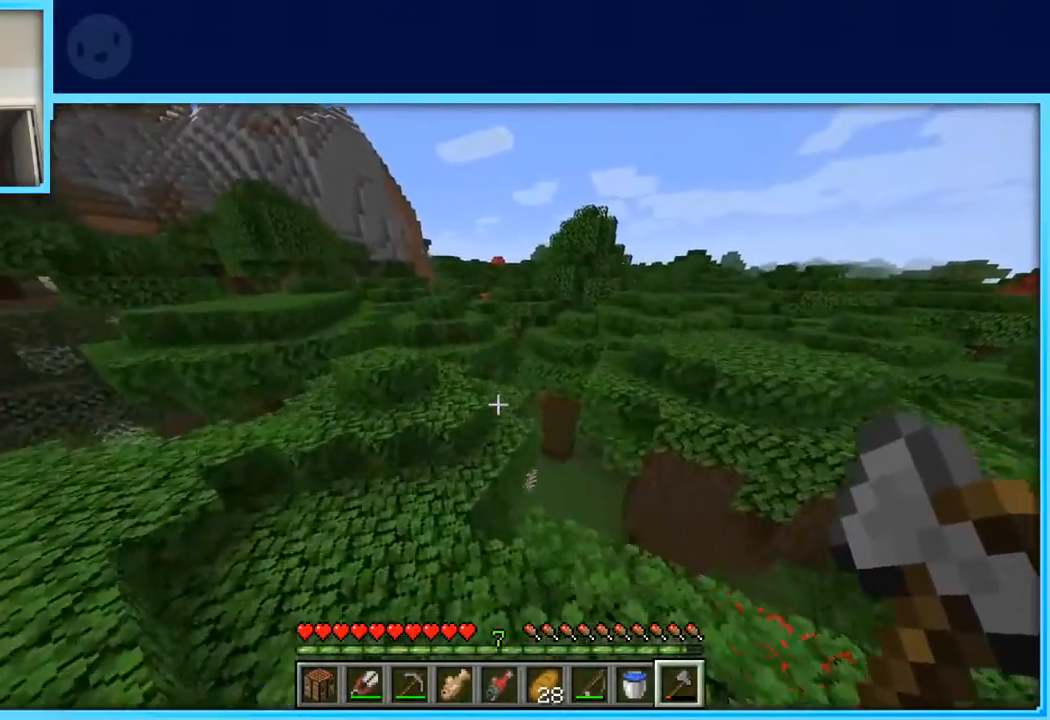
{"keys": ["d", "w"], "events": [[17, "a", "down"], [50, "space", "up"], [200, "a", "up"], [200, "d", "down"]]}
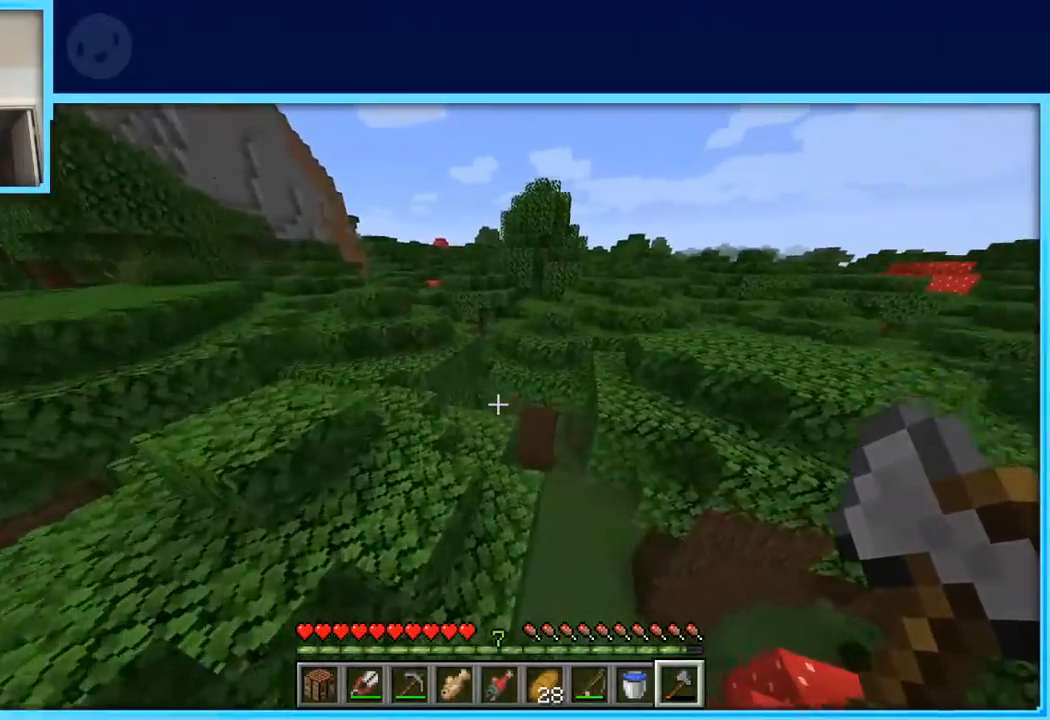
{"keys": ["a", "space", "w"], "events": [[267, "d", "up"], [267, "space", "down"], [367, "a", "down"]]}
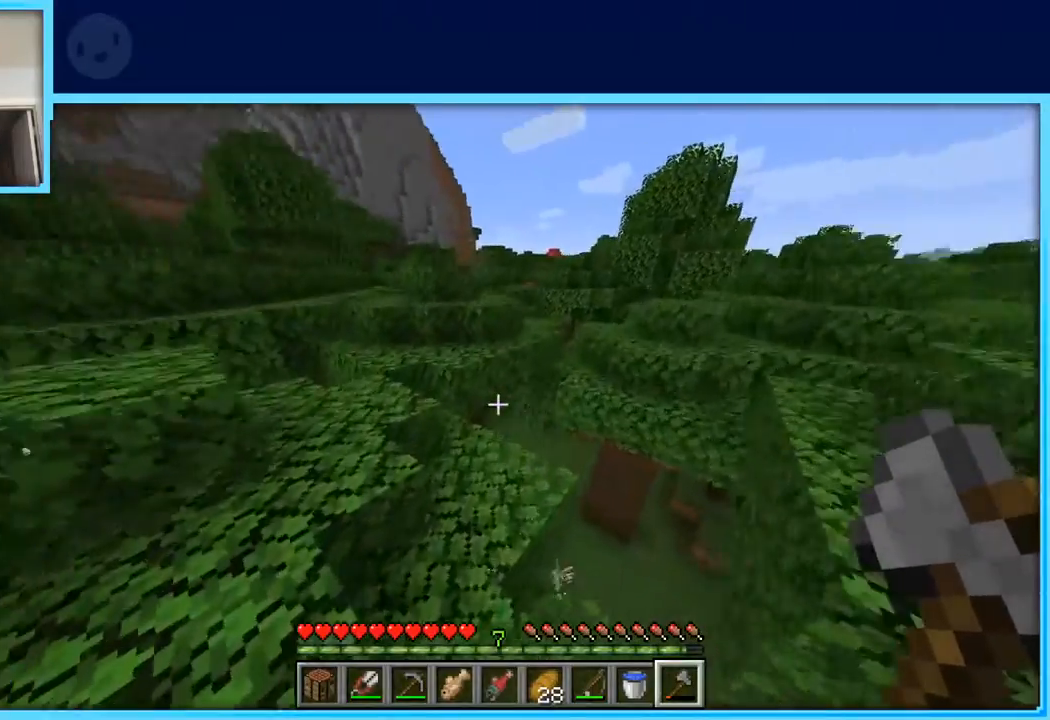
{"keys": ["w"], "events": [[100, "space", "up"], [200, "a", "up"], [233, "d", "down"], [333, "d", "up"]]}
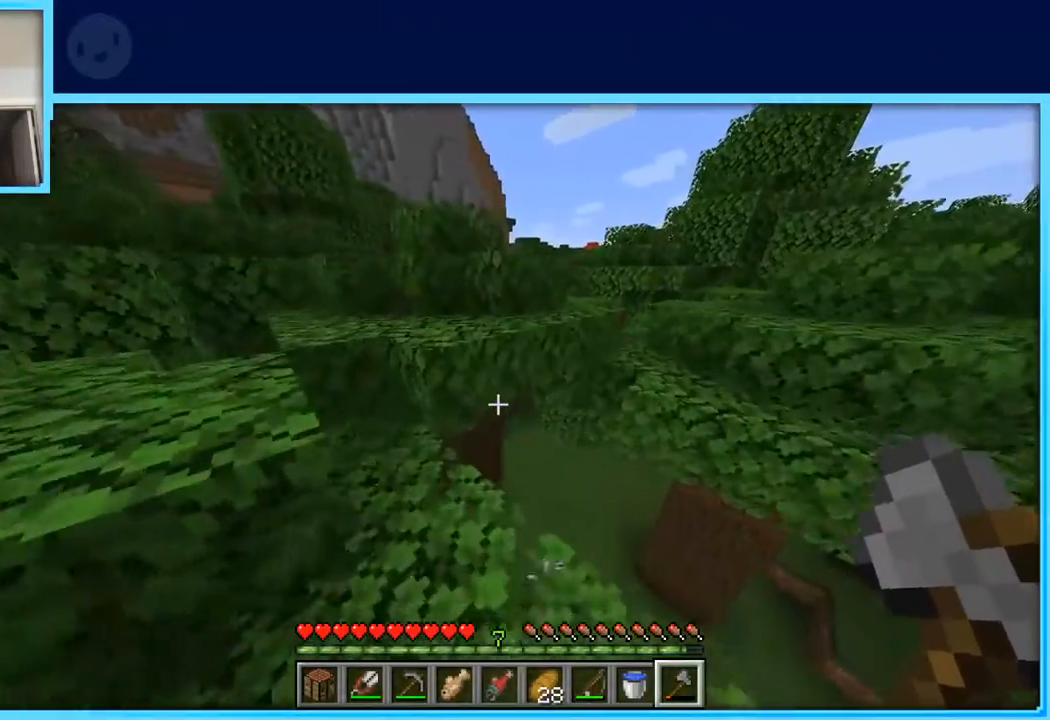
{"keys": ["space", "w"], "events": [[200, "space", "down"]]}
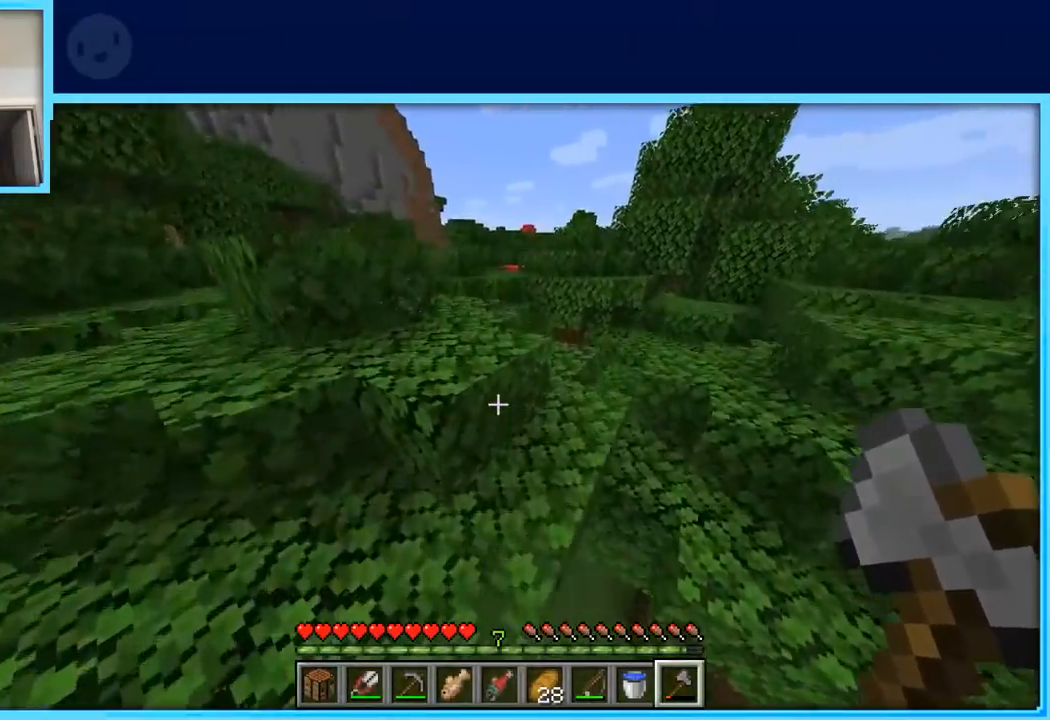
{"keys": ["w"], "events": [[83, "d", "down"], [133, "space", "up"], [417, "d", "up"]]}
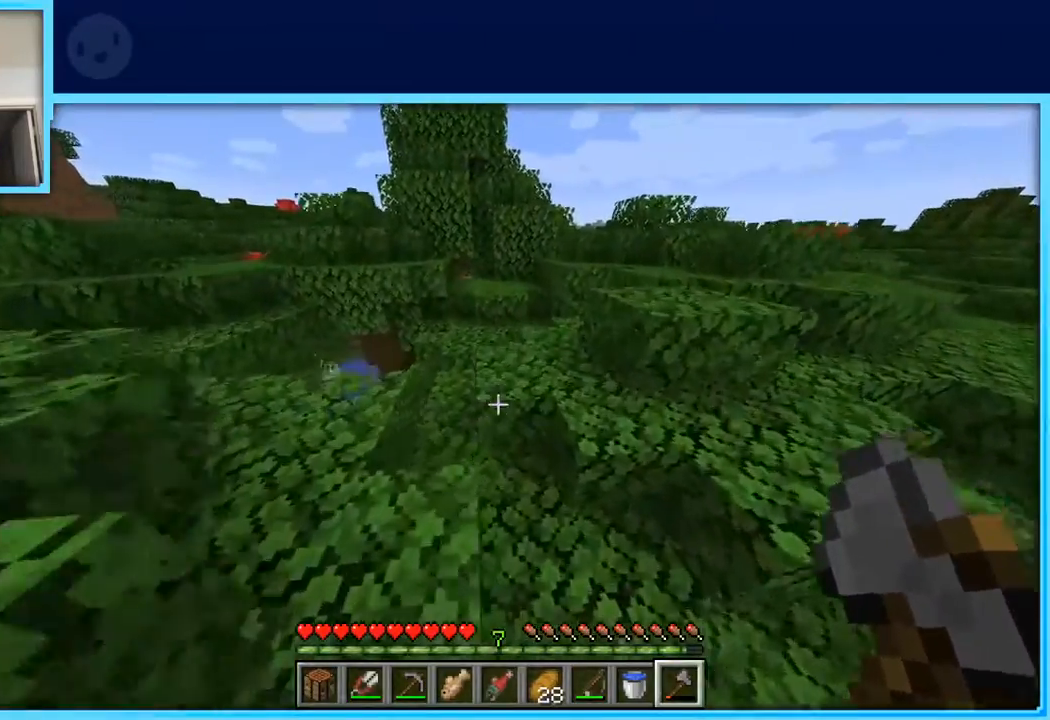
{"keys": ["w"], "events": [[100, "space", "down"], [283, "d", "down"], [283, "space", "up"], [433, "d", "up"]]}
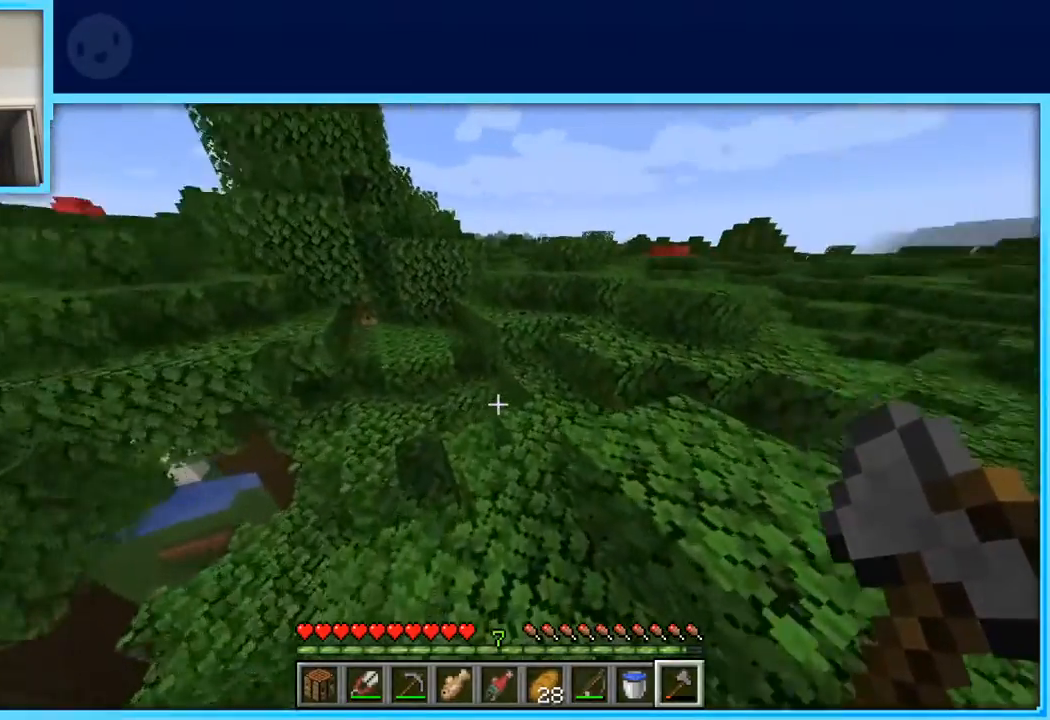
{"keys": ["space", "w"], "events": [[483, "space", "down"]]}
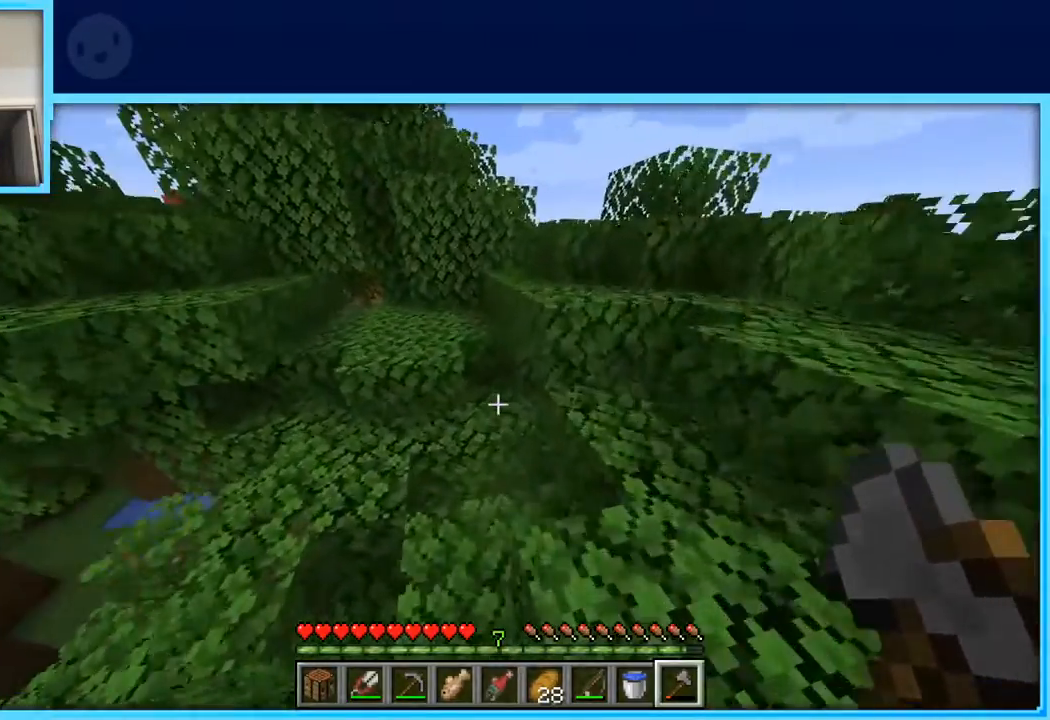
{"keys": ["a", "w"], "events": [[83, "a", "down"], [183, "space", "up"]]}
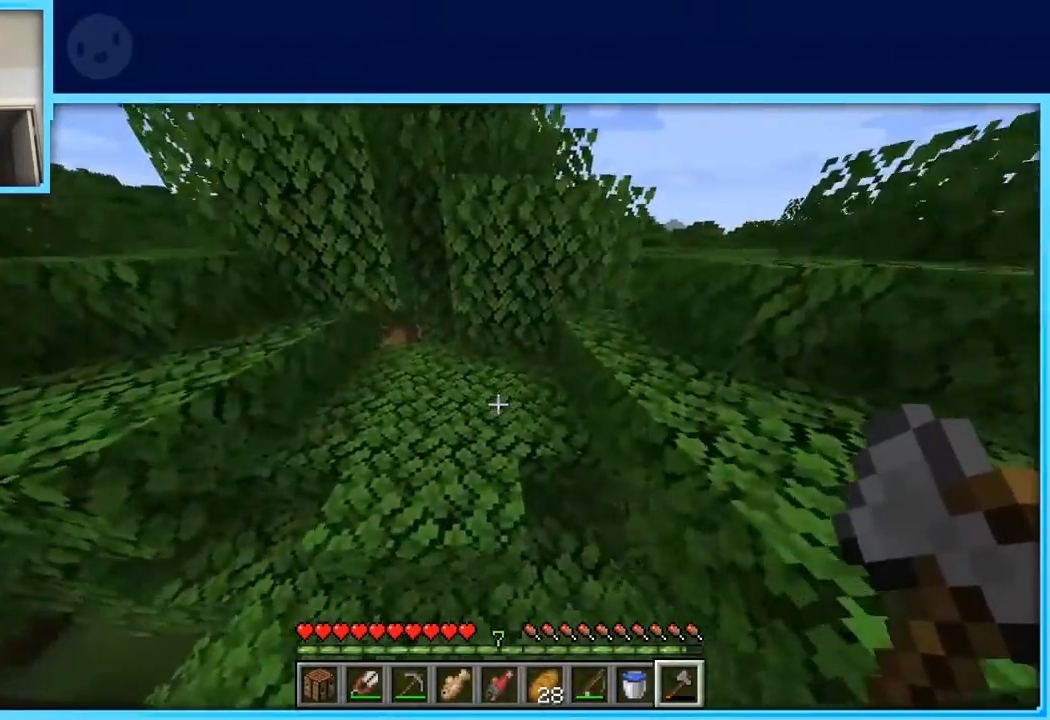
{"keys": ["w"], "events": [[183, "space", "down"], [283, "a", "up"], [333, "space", "up"]]}
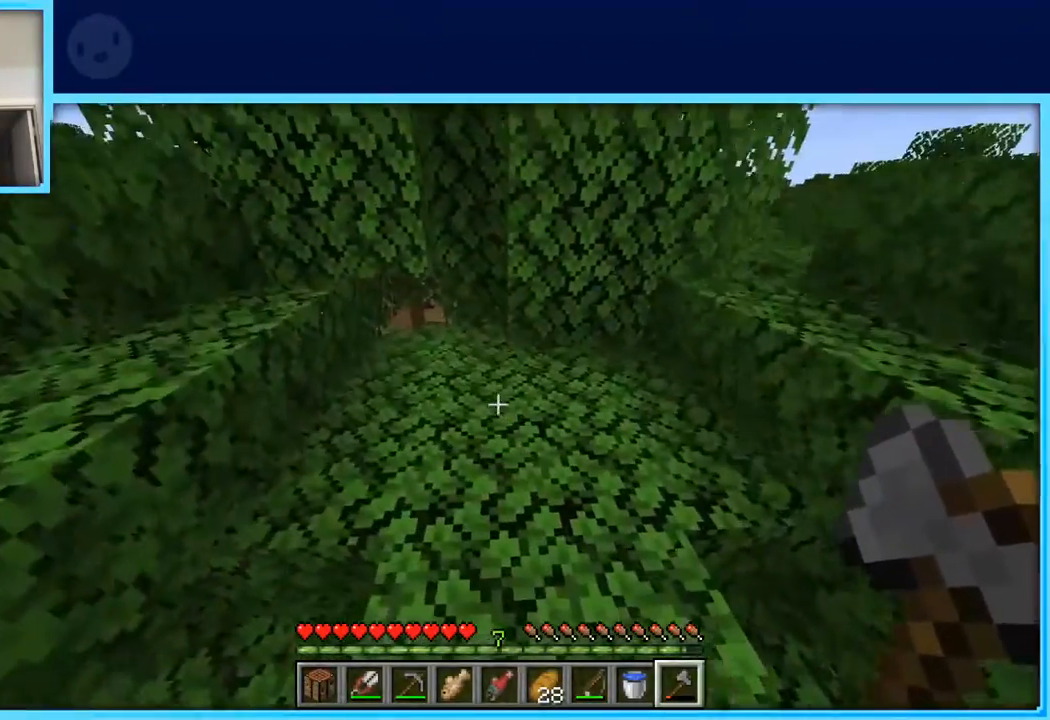
{"keys": ["w"], "events": []}
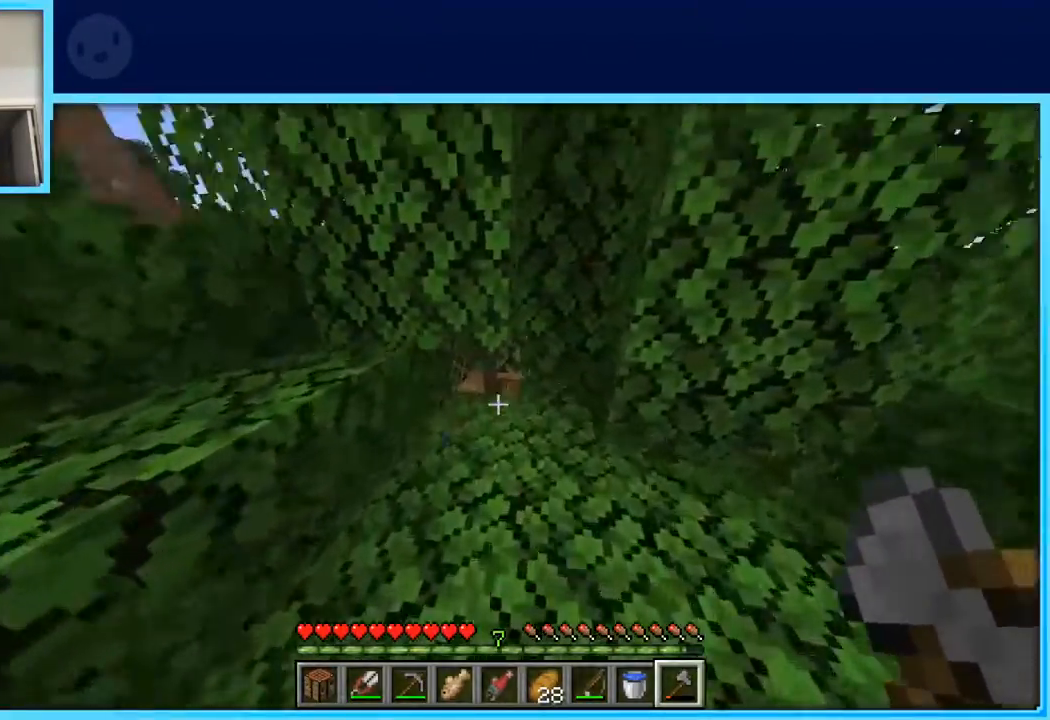
{"keys": ["w"], "events": []}
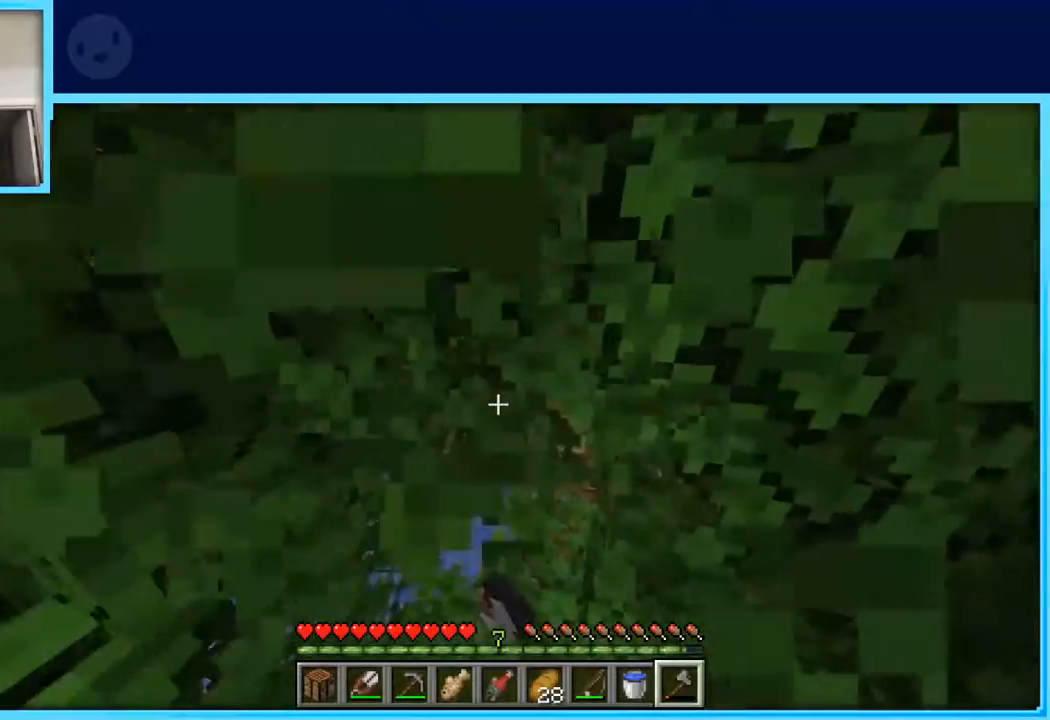
{"keys": ["w"], "events": []}
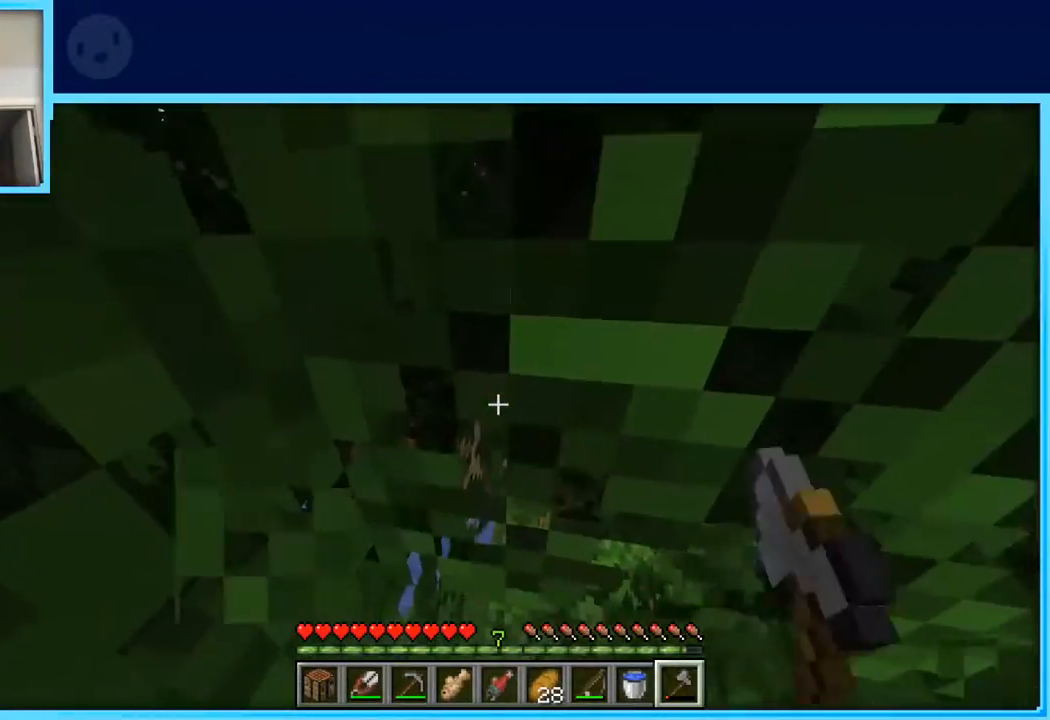
{"keys": ["w"], "events": [[17, "d", "down"], [167, "d", "up"]]}